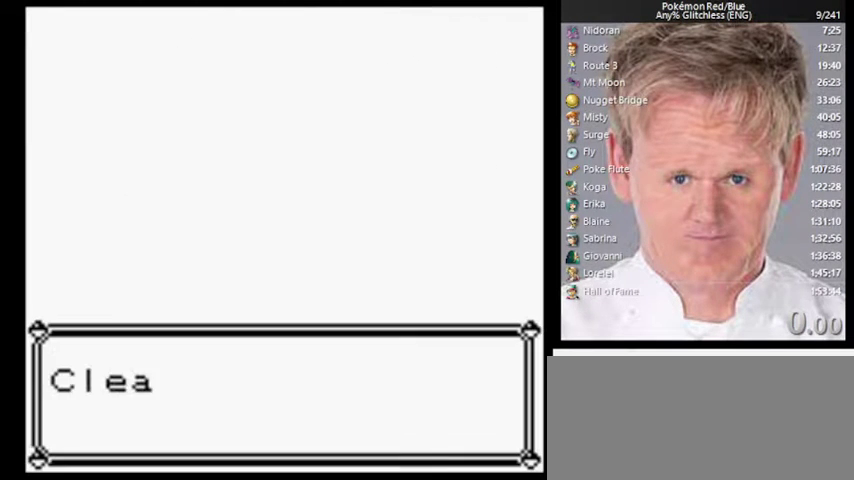
Gameplay with a controller (Nintendo layout); each line is a JSON object with the inputs held at the frame after it. "events" lists button and stick changes between this image and that frame as [ms after this image, input, new state], when the widget could be followed in between. Not read: DPAD_LEFT L3 R3.
{"buttons": [], "events": []}
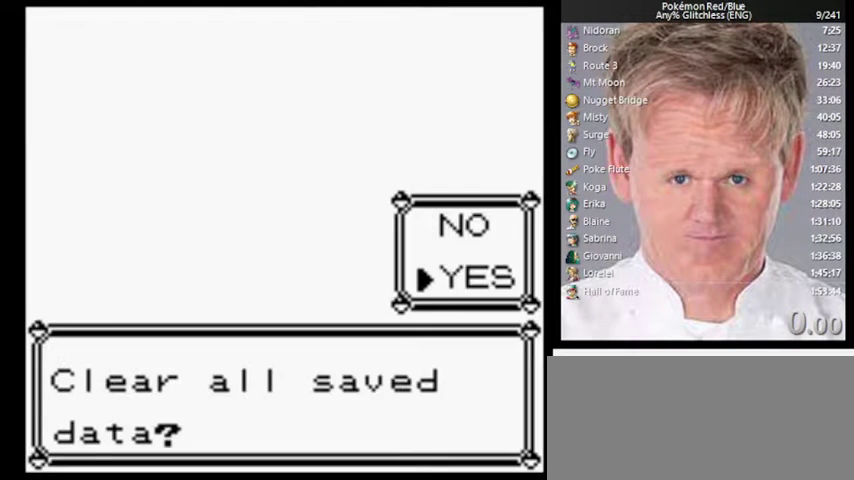
{"buttons": [], "events": [[67, "A", "down"], [133, "A", "up"]]}
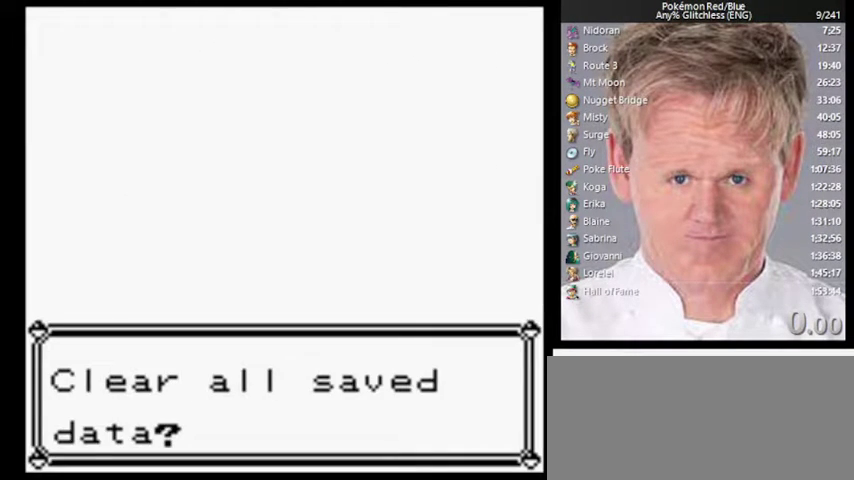
{"buttons": [], "events": []}
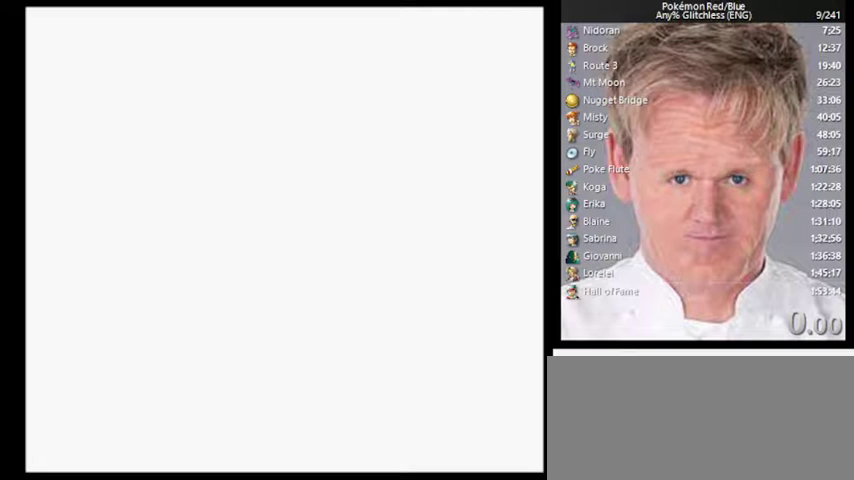
{"buttons": ["B", "SELECT"], "events": [[233, "B", "down"], [233, "SELECT", "down"]]}